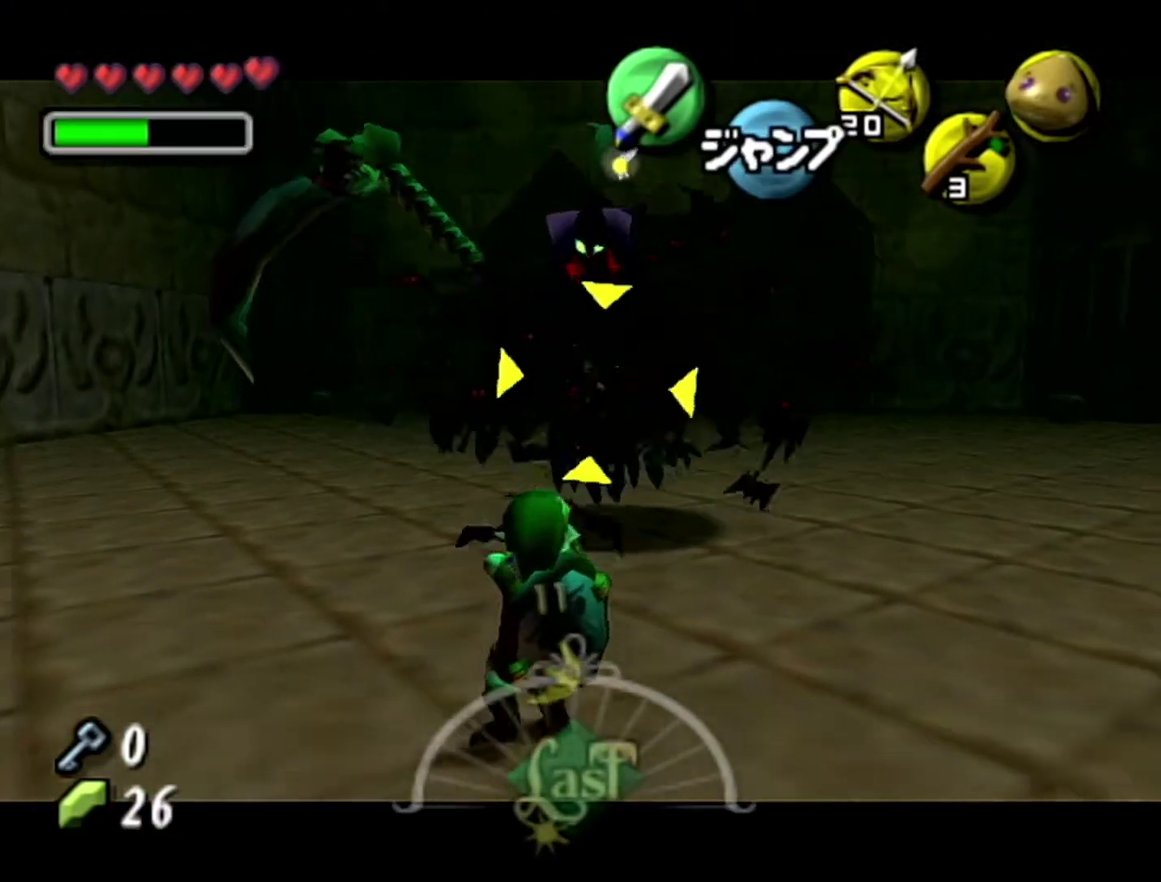
Gameplay with a controller (Nintendo layout); each line is a JSON object with the inputs held at the frame after it. "events" lists button and stick changes between this image and that frame as [ms after this image, input, new state], when the widget could be followed in between. Not read: L3 R3.
{"buttons": [], "left_stick": "up", "events": [[83, "left_stick", "up"], [300, "left_stick", "up-right"], [483, "left_stick", "up"]]}
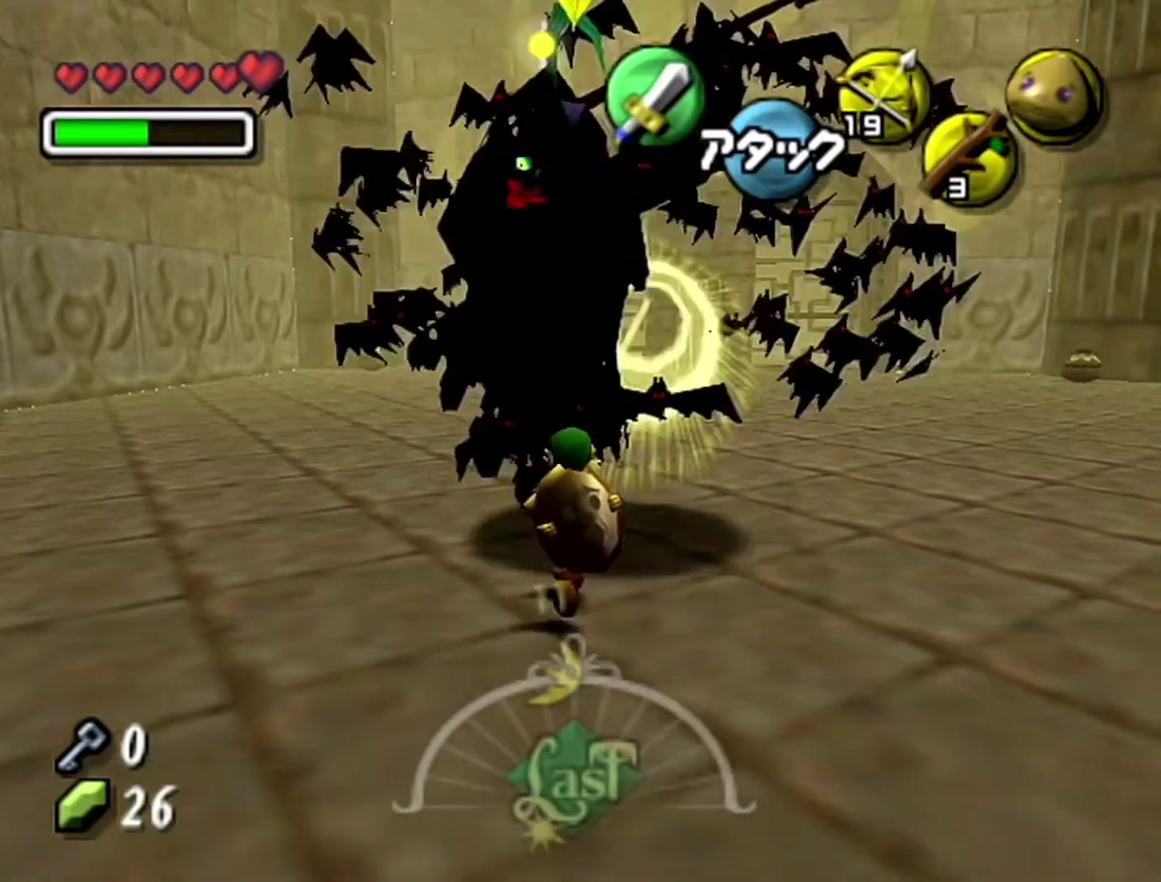
{"buttons": ["R1"], "left_stick": "down", "events": [[50, "R1", "down"], [83, "left_stick", "center"], [217, "B", "down"], [217, "left_stick", "down"], [333, "B", "up"]]}
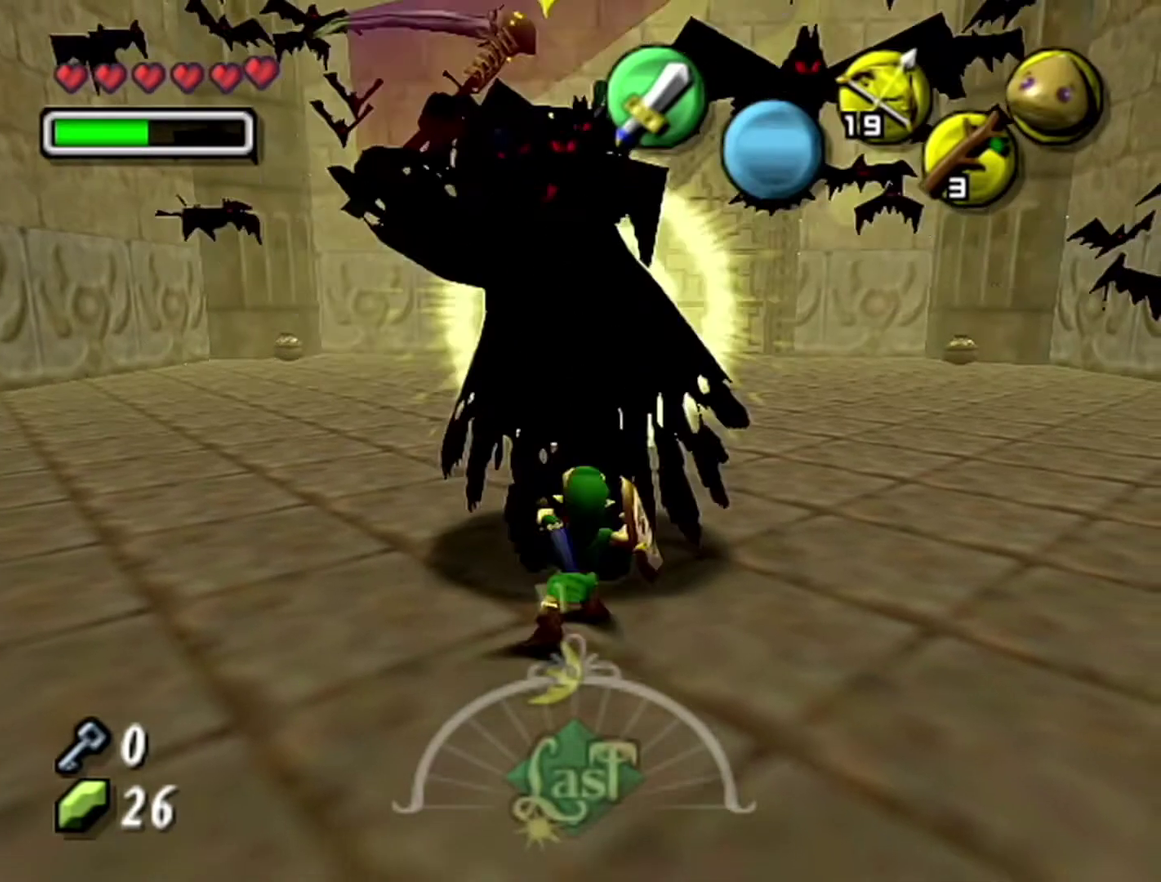
{"buttons": ["A"], "left_stick": "up", "events": [[83, "left_stick", "center"], [217, "R1", "up"], [217, "left_stick", "up"], [500, "A", "down"]]}
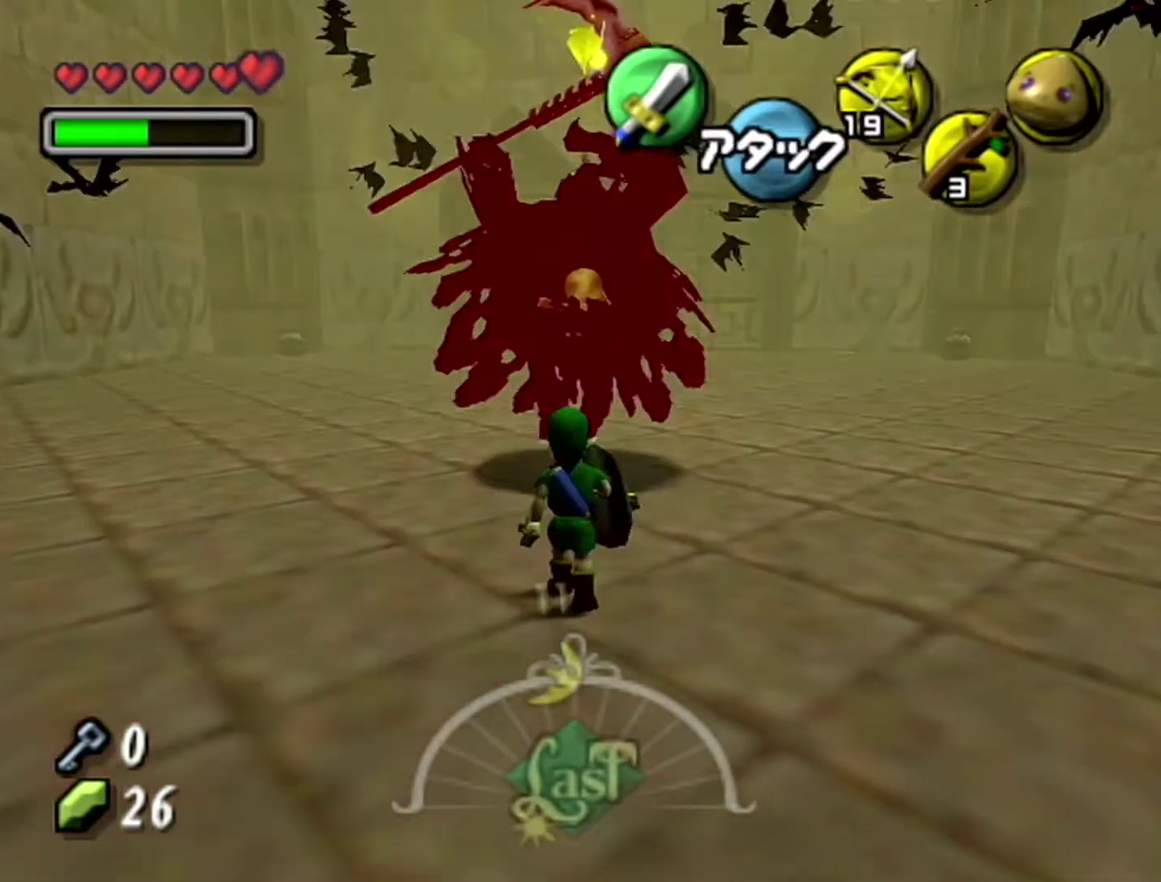
{"buttons": [], "left_stick": "up", "events": [[217, "A", "up"]]}
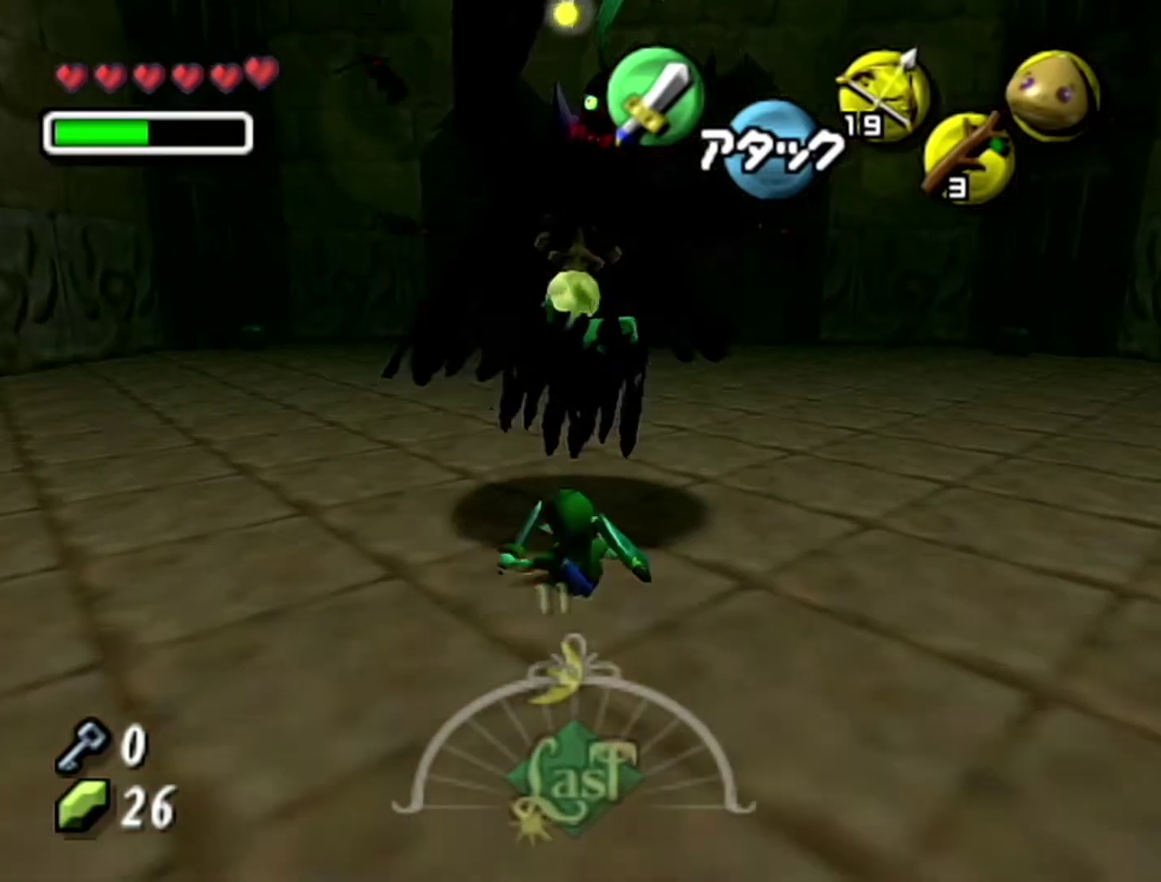
{"buttons": ["Z", "C_LEFT"], "left_stick": "down", "events": [[50, "left_stick", "center"], [83, "Z", "down"], [250, "C_LEFT", "down"], [483, "left_stick", "down"]]}
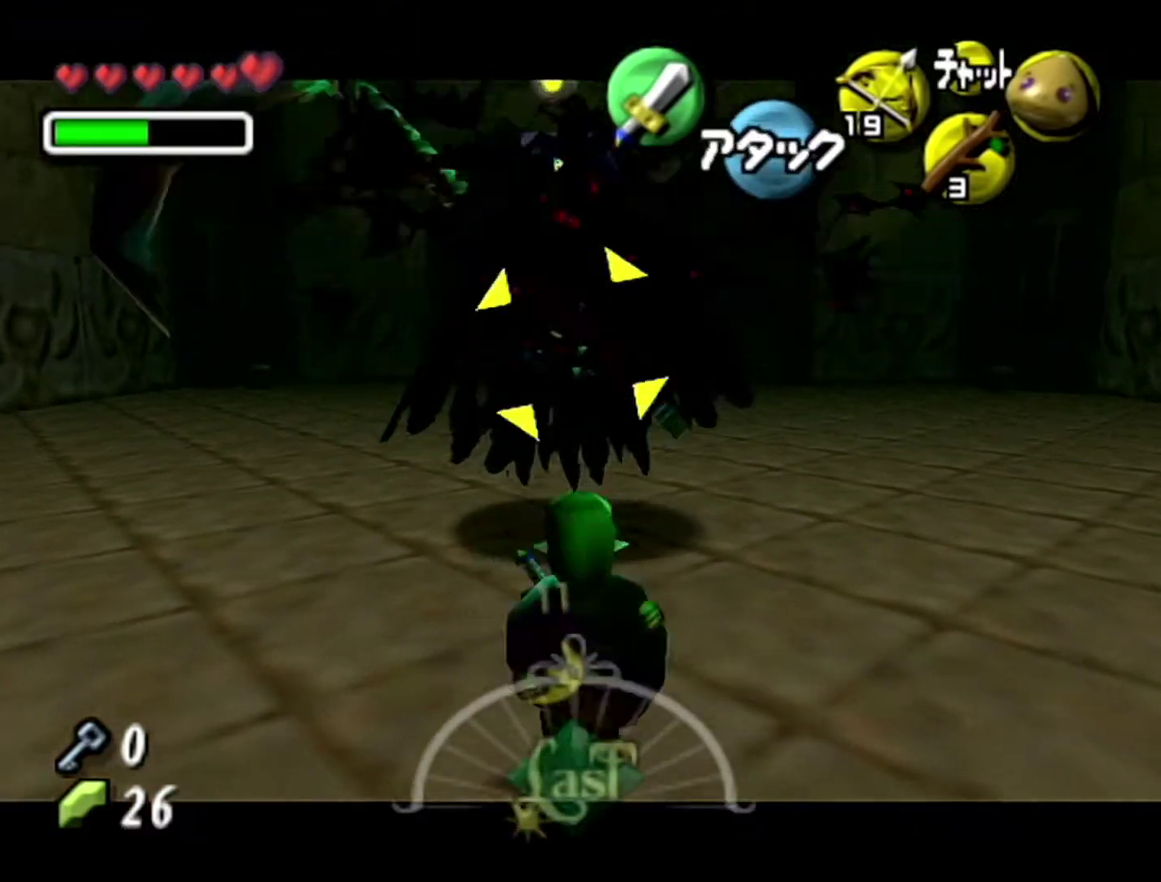
{"buttons": ["Z", "C_LEFT"], "left_stick": "down", "events": []}
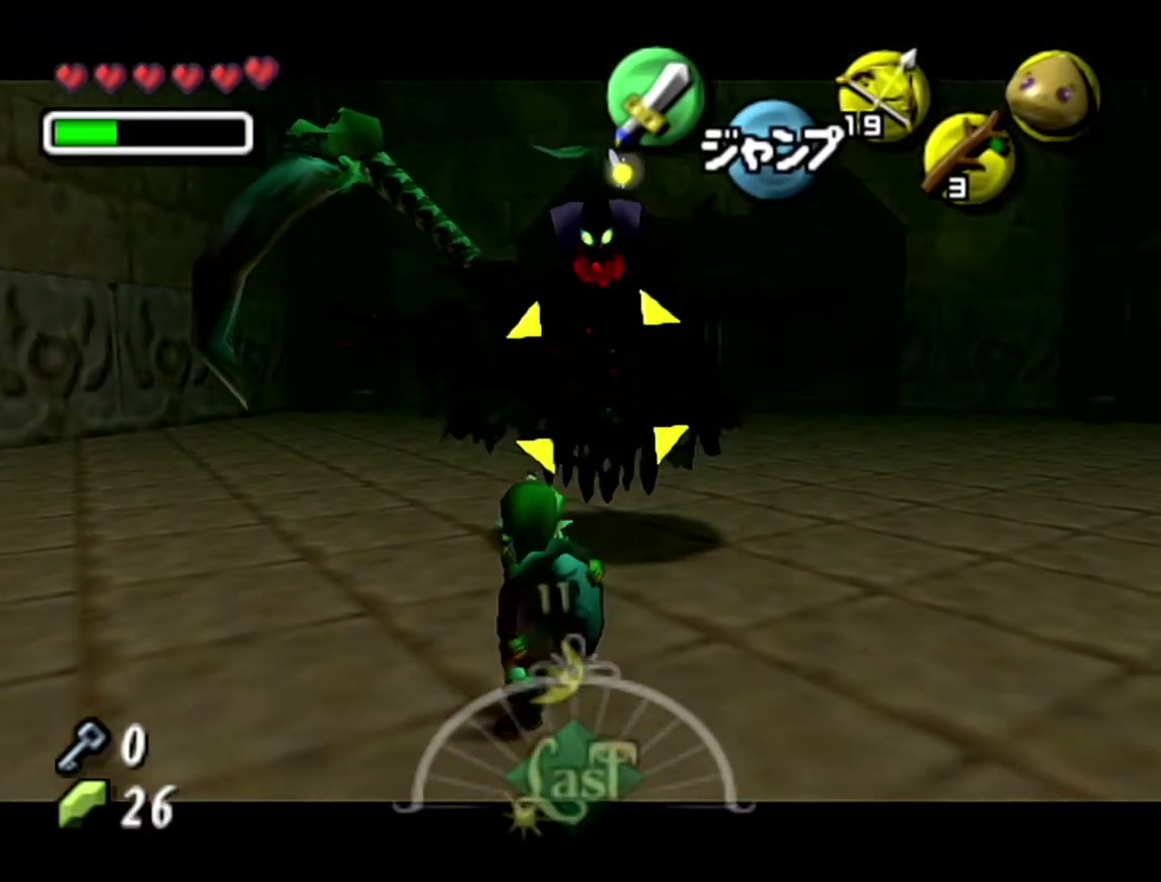
{"buttons": [], "left_stick": "up", "events": [[183, "C_LEFT", "up"], [183, "Z", "up"], [183, "left_stick", "center"], [283, "left_stick", "up"]]}
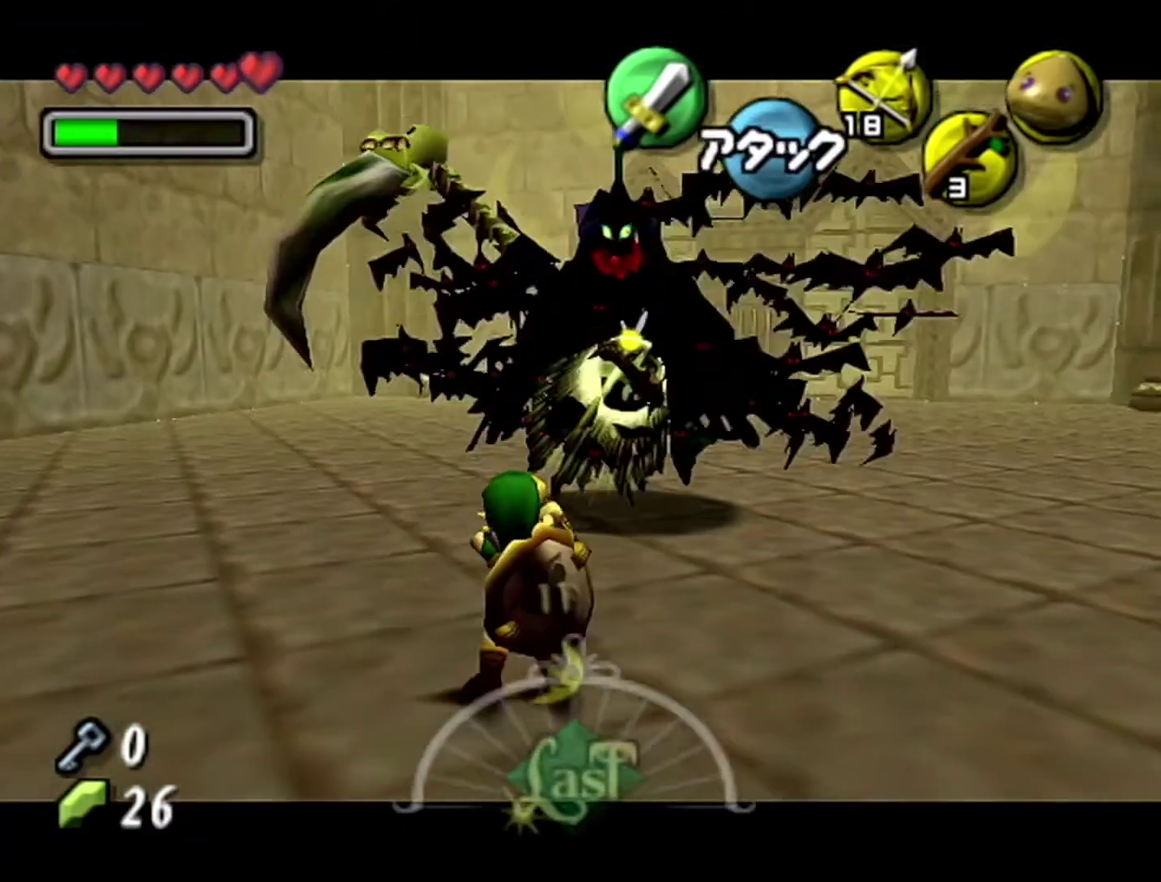
{"buttons": ["R1"], "left_stick": "down", "events": [[233, "R1", "down"], [433, "left_stick", "down"]]}
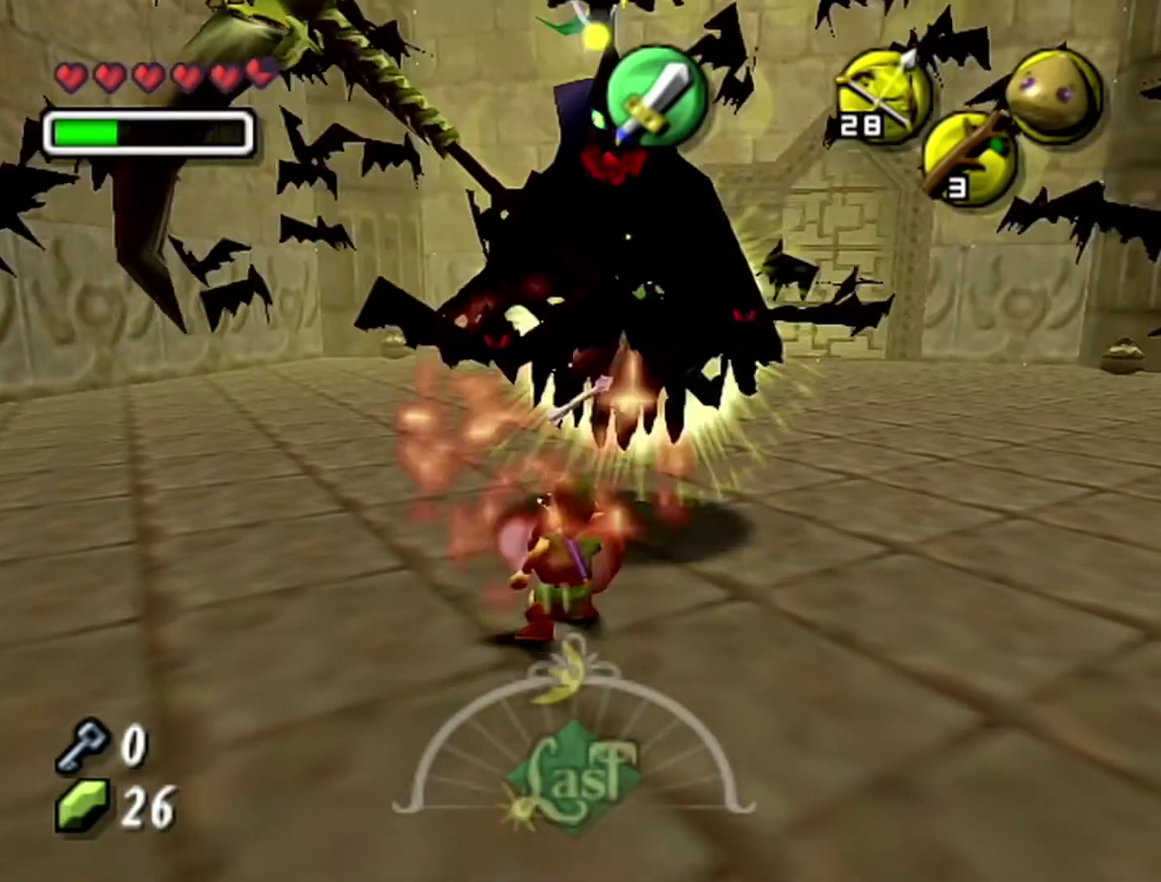
{"buttons": ["R1"], "left_stick": "down", "events": [[50, "B", "down"], [217, "B", "up"]]}
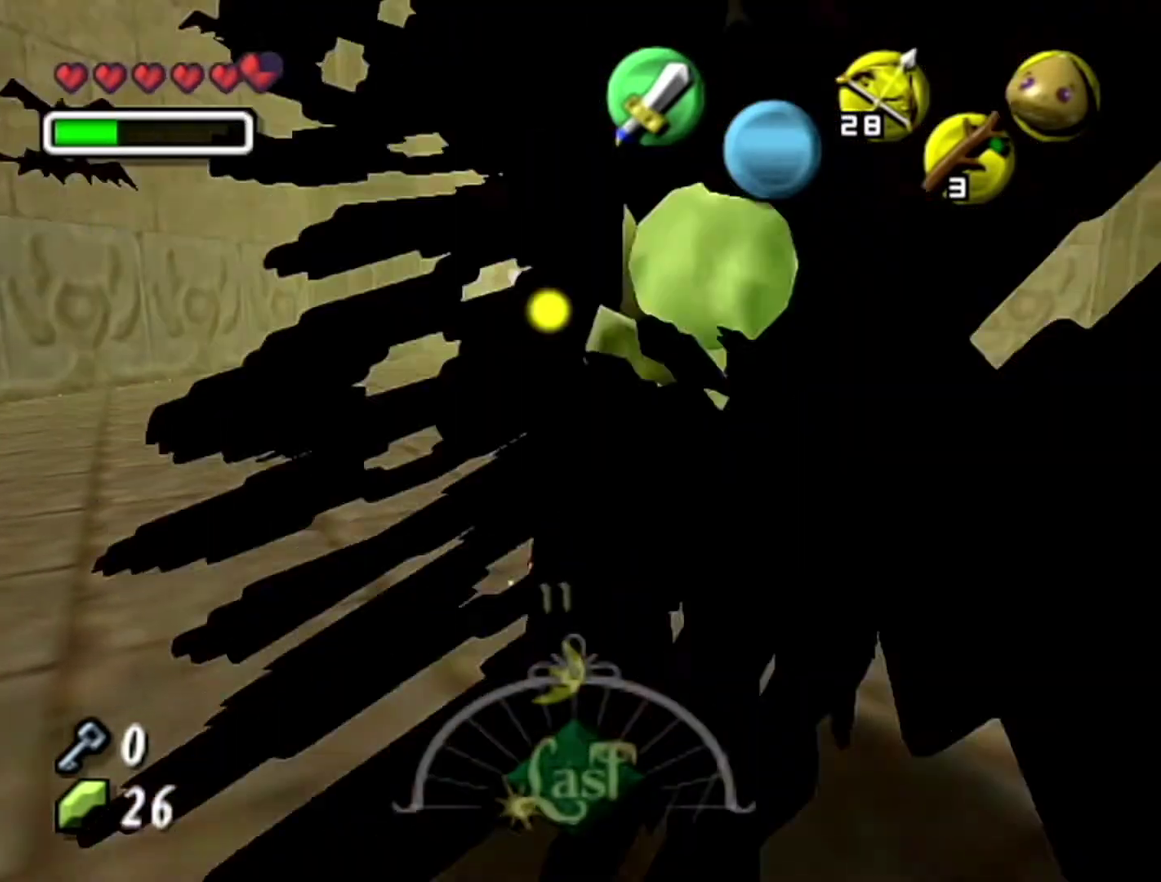
{"buttons": ["R1"], "left_stick": "down-right", "events": [[183, "R1", "up"], [217, "left_stick", "down-right"], [333, "R1", "down"], [333, "left_stick", "down"], [400, "B", "down"], [483, "B", "up"], [483, "left_stick", "down-right"]]}
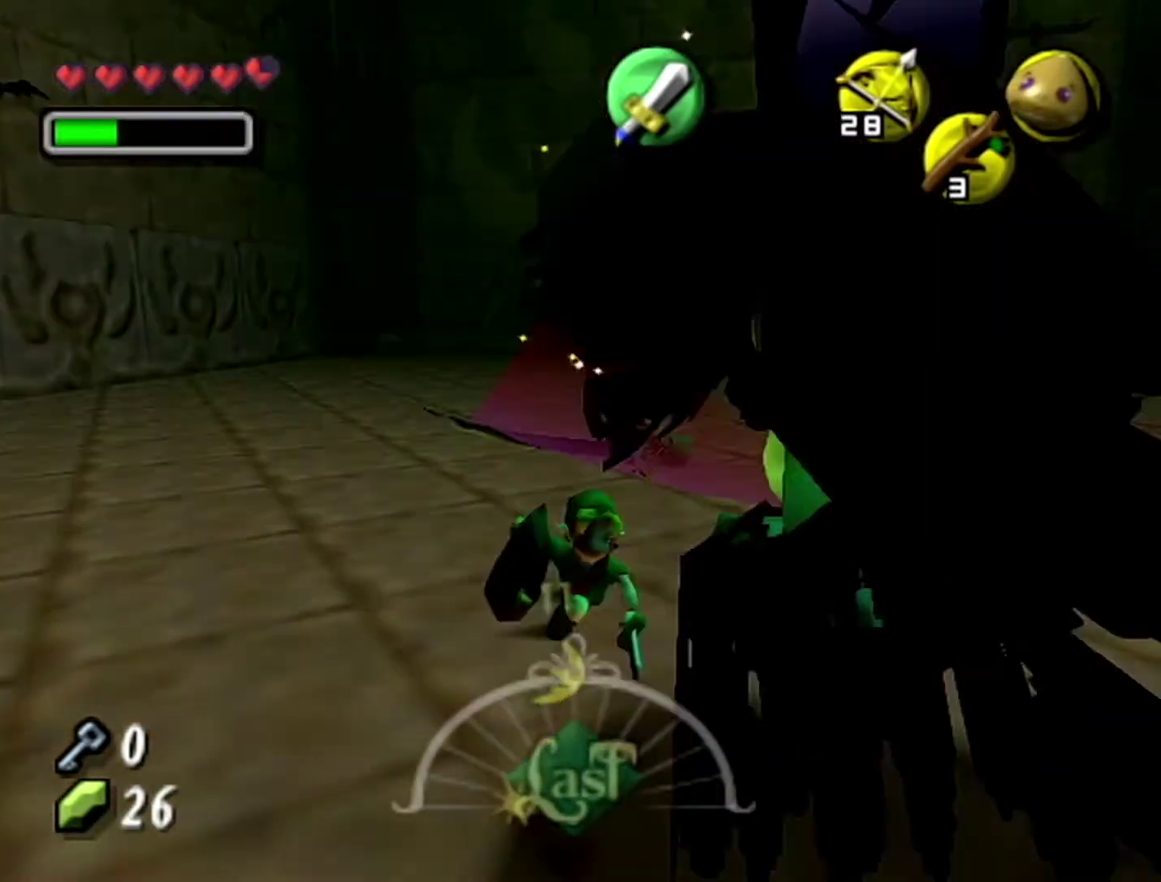
{"buttons": [], "left_stick": "down", "events": [[50, "left_stick", "center"], [433, "R1", "up"], [433, "left_stick", "down-right"], [500, "left_stick", "down"]]}
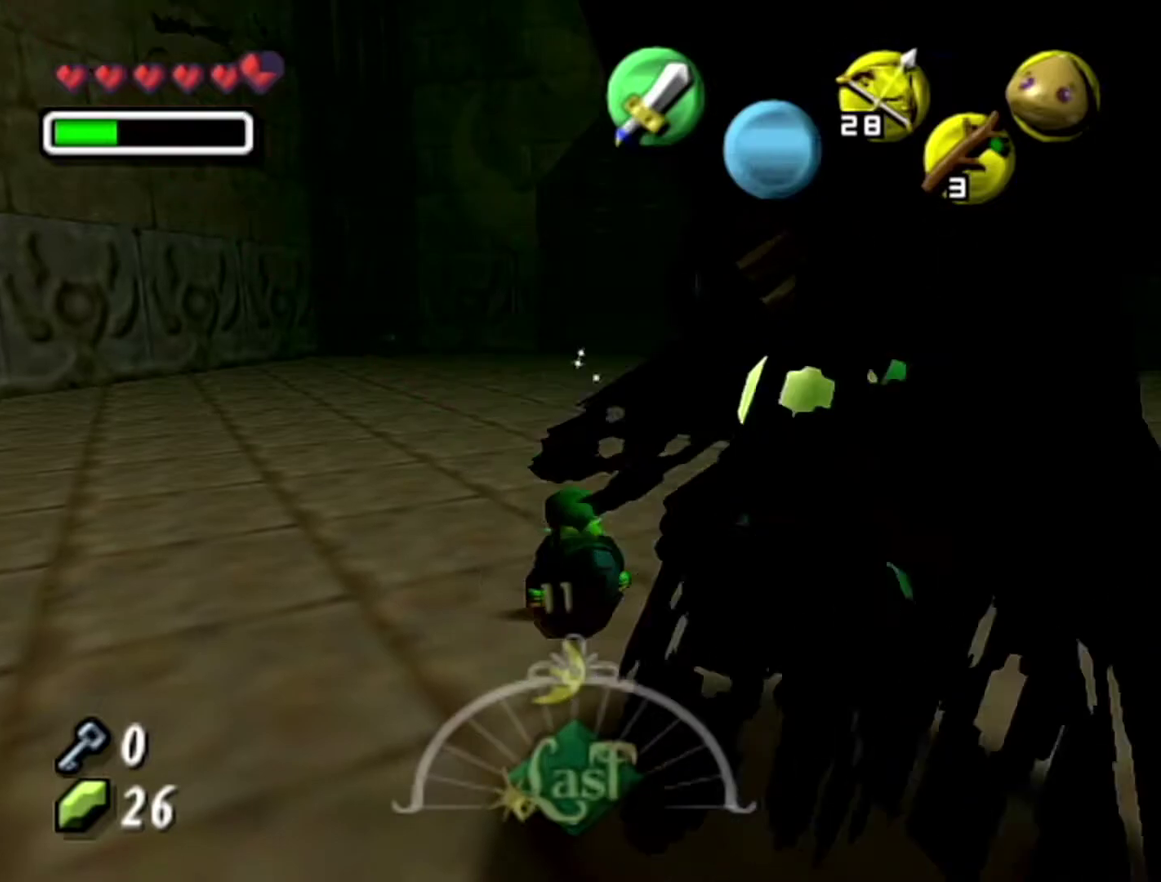
{"buttons": ["R1"], "left_stick": "up-left", "events": [[150, "R1", "down"], [183, "left_stick", "center"], [250, "B", "down"], [400, "B", "up"], [433, "left_stick", "up-left"]]}
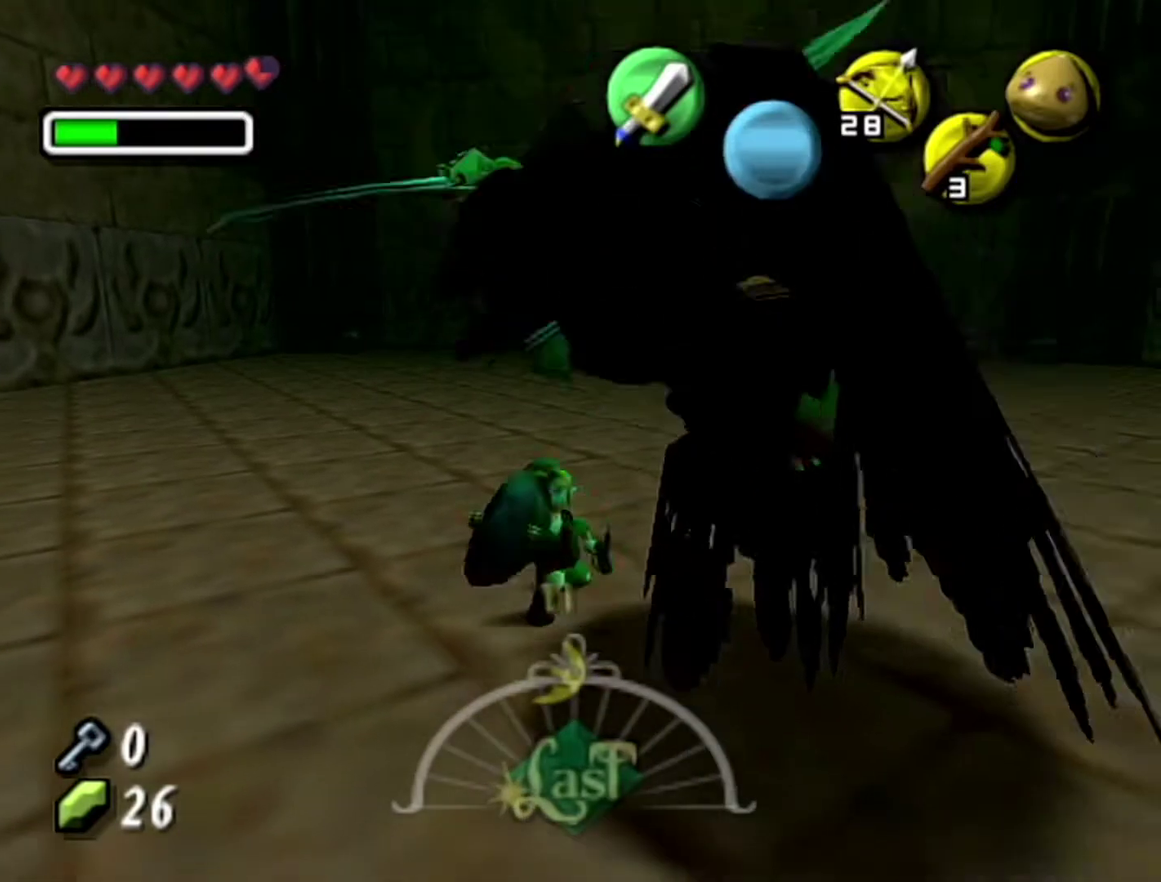
{"buttons": ["A"], "left_stick": "down-right", "events": [[17, "left_stick", "center"], [117, "R1", "up"], [233, "left_stick", "down-right"], [467, "A", "down"]]}
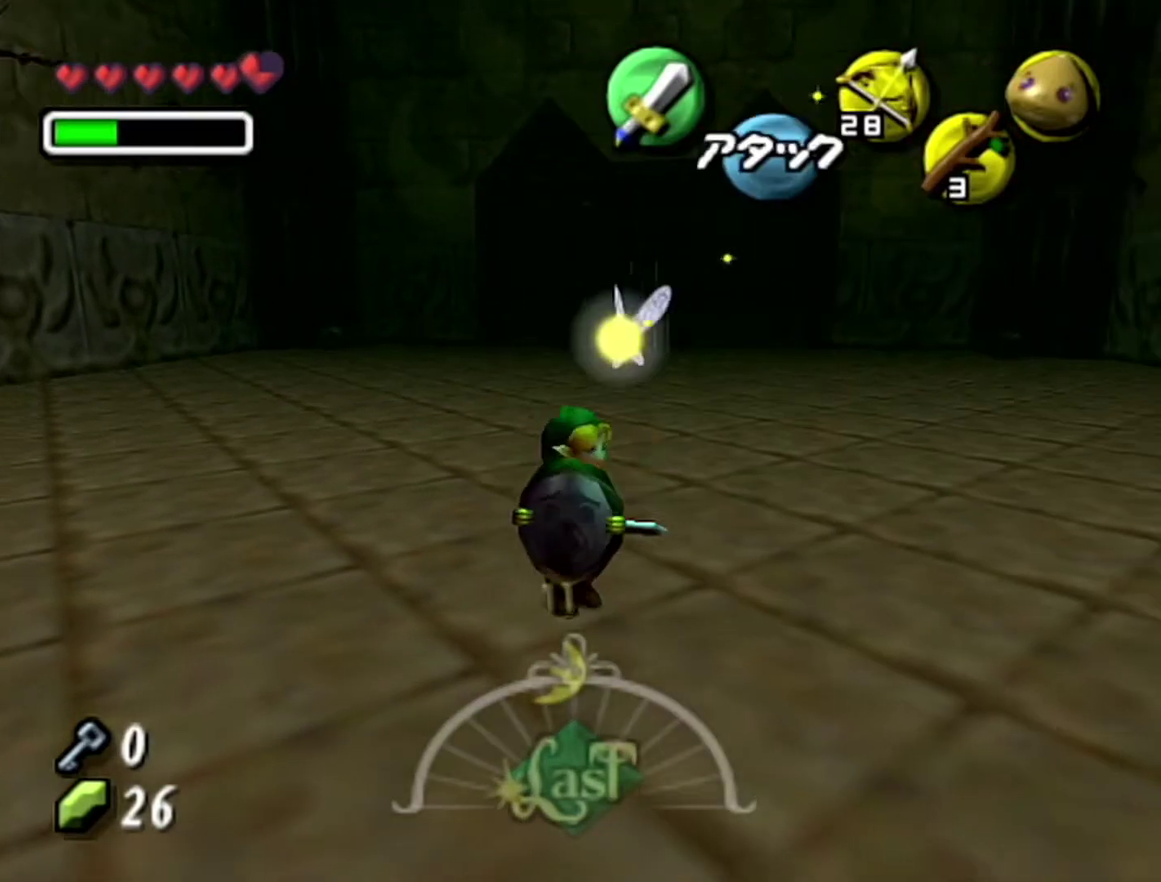
{"buttons": ["Z"], "left_stick": "center", "events": [[183, "A", "up"], [183, "left_stick", "right"], [217, "Z", "down"], [267, "left_stick", "up-right"], [433, "left_stick", "center"]]}
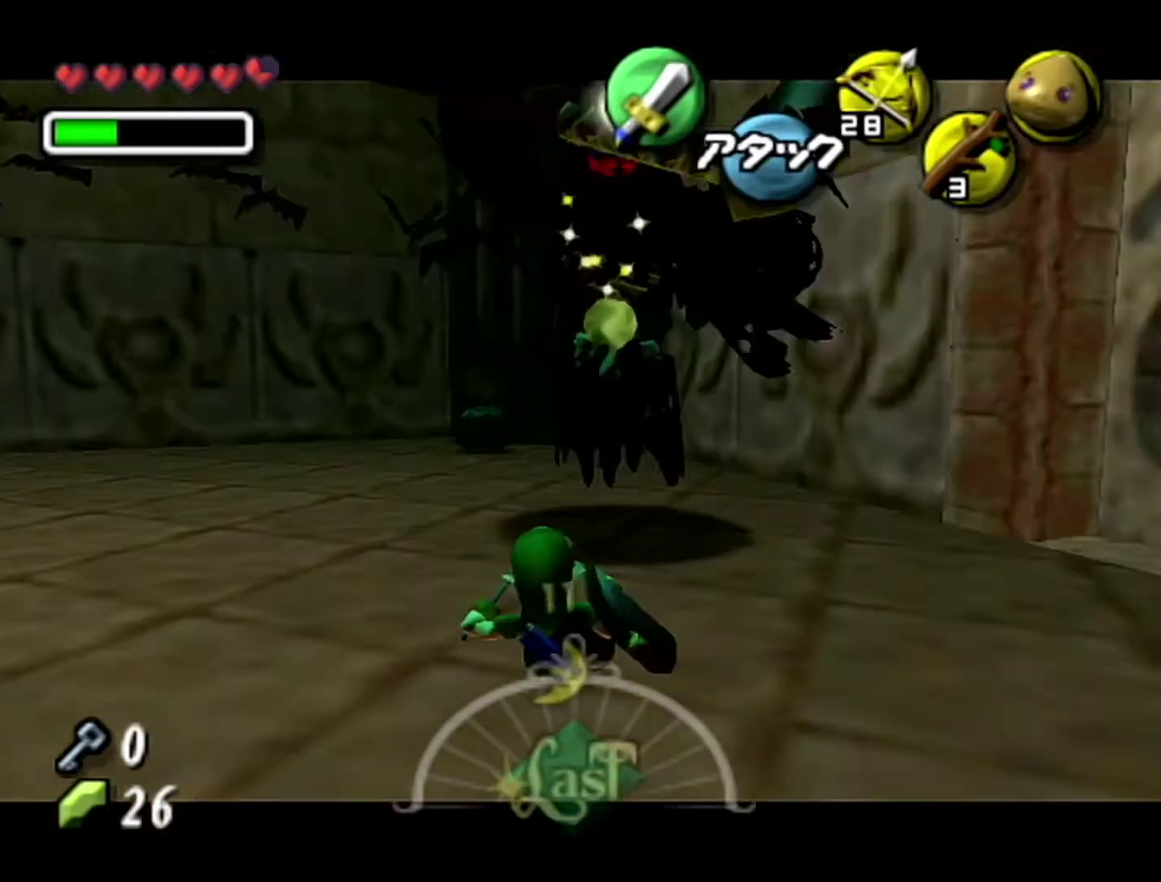
{"buttons": [], "left_stick": "center", "events": [[17, "Z", "up"]]}
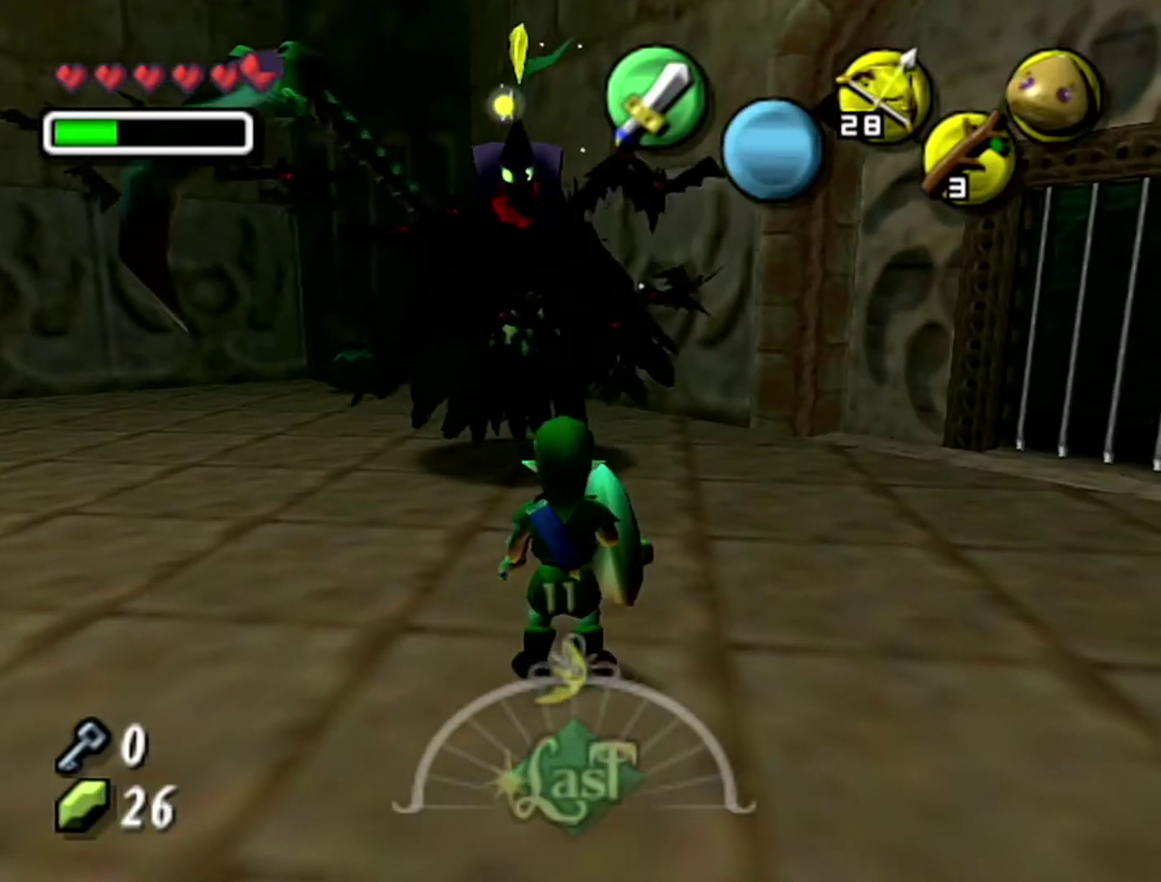
{"buttons": ["Z", "C_LEFT"], "left_stick": "down-left", "events": [[217, "Z", "down"], [367, "C_LEFT", "down"], [433, "left_stick", "down-left"]]}
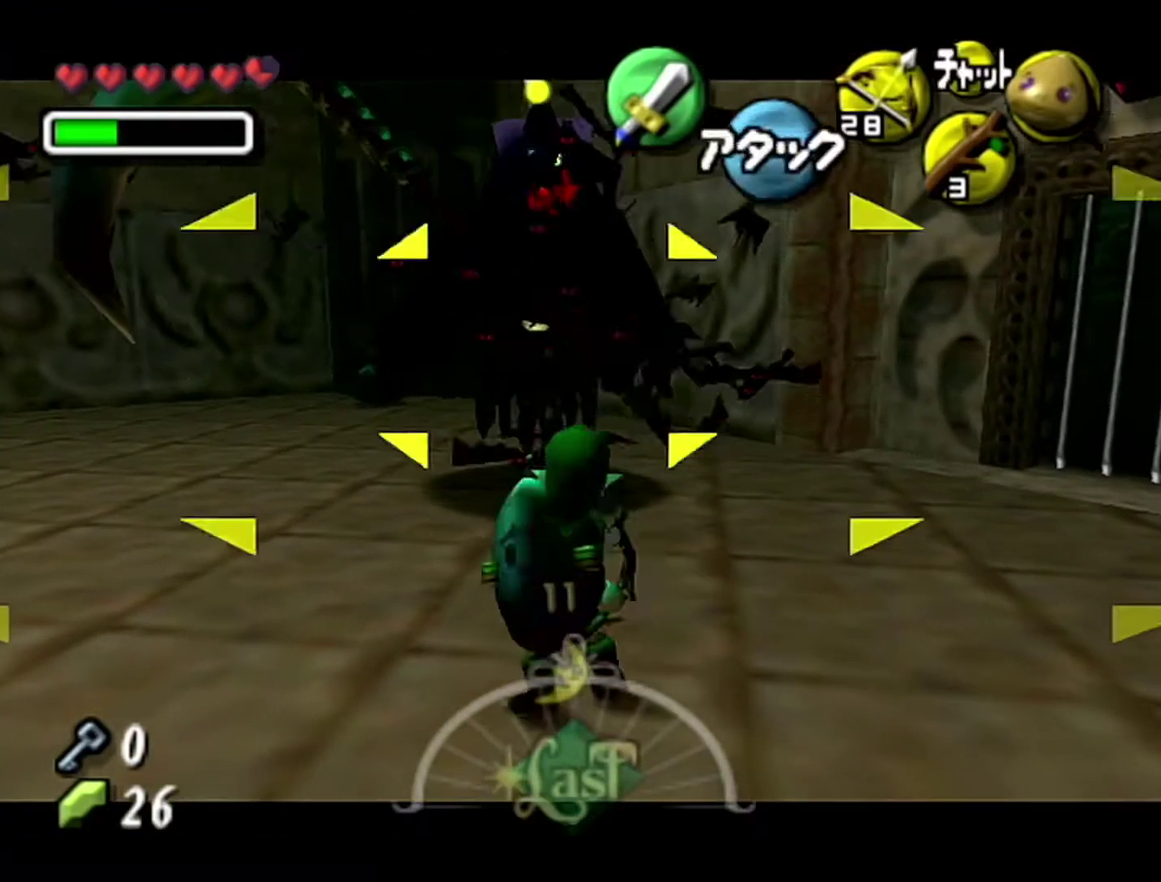
{"buttons": ["Z", "C_LEFT"], "left_stick": "down", "events": [[83, "left_stick", "down"]]}